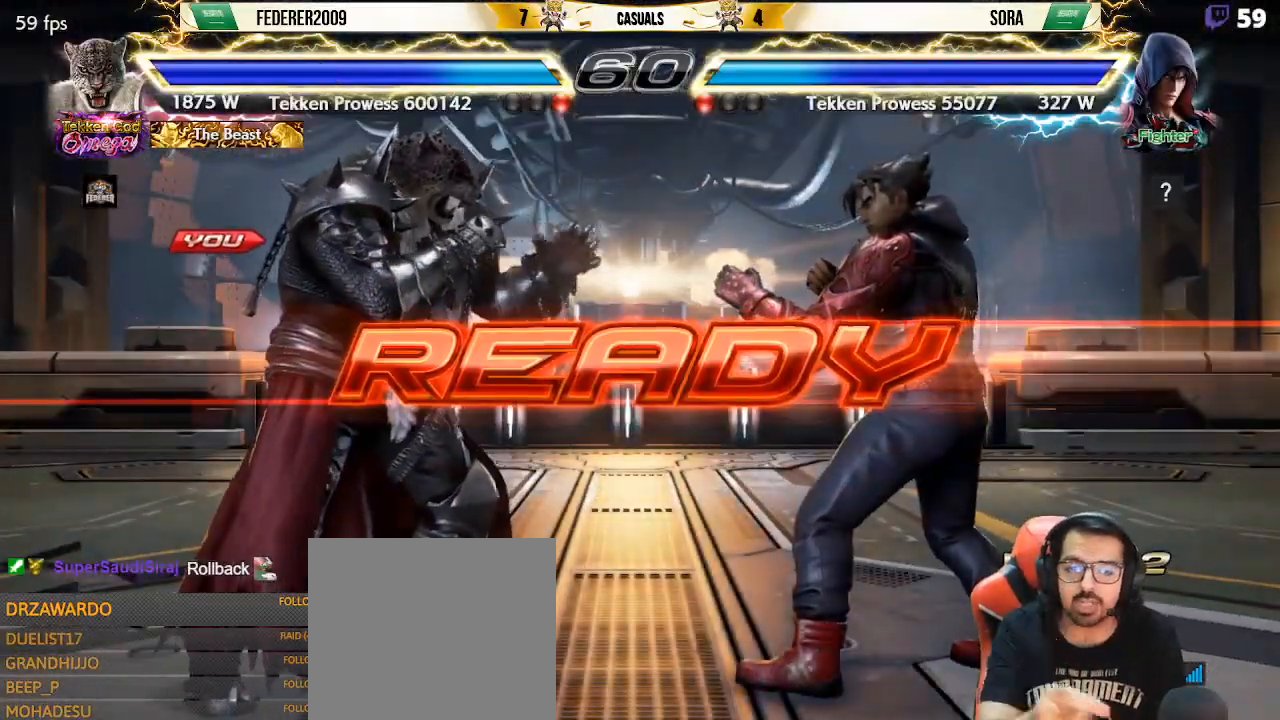
Gameplay with a controller (PlayStation layout); each line is a JSON object with the inputs held at the frame after it. "events" lists button and stick changes between this image and that frame as [ms after this image, input, new state], when the widget could be followed in between. Not read: L3 R3 right_stick.
{"buttons": [], "left_stick": "center", "events": []}
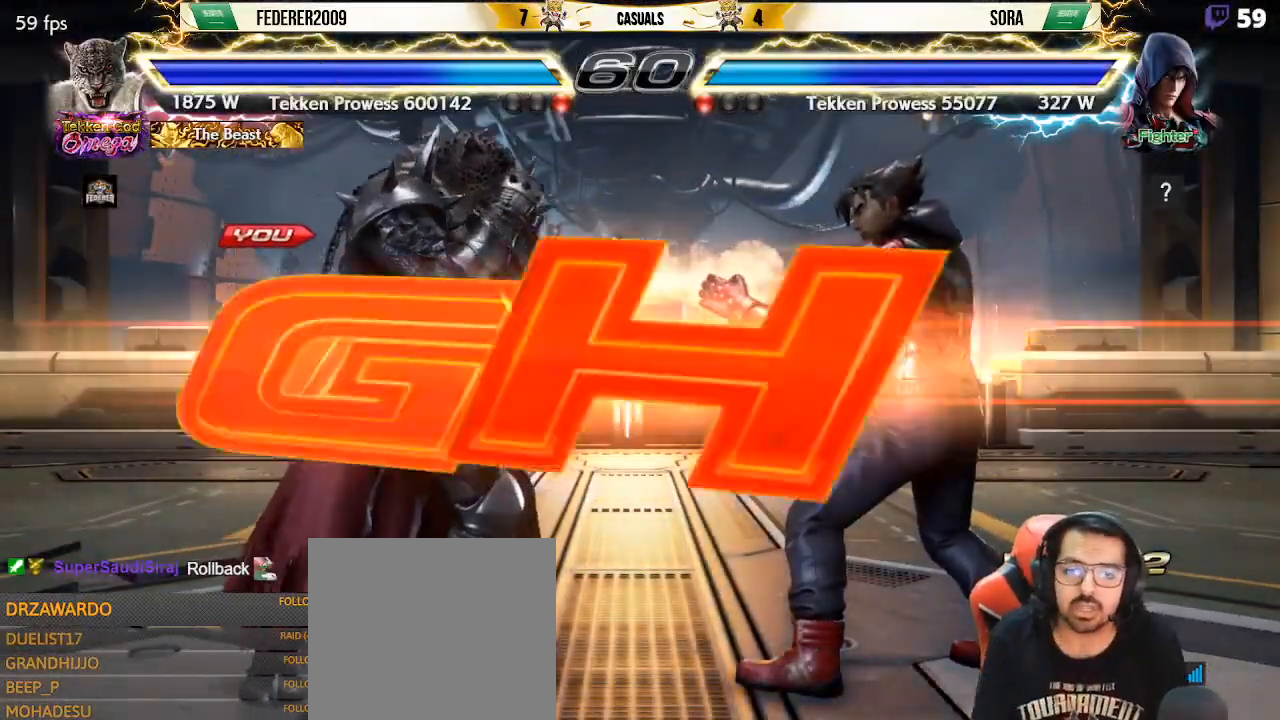
{"buttons": ["SQUARE", "DPAD_RIGHT"], "left_stick": "center", "events": [[500, "DPAD_RIGHT", "down"], [500, "SQUARE", "down"]]}
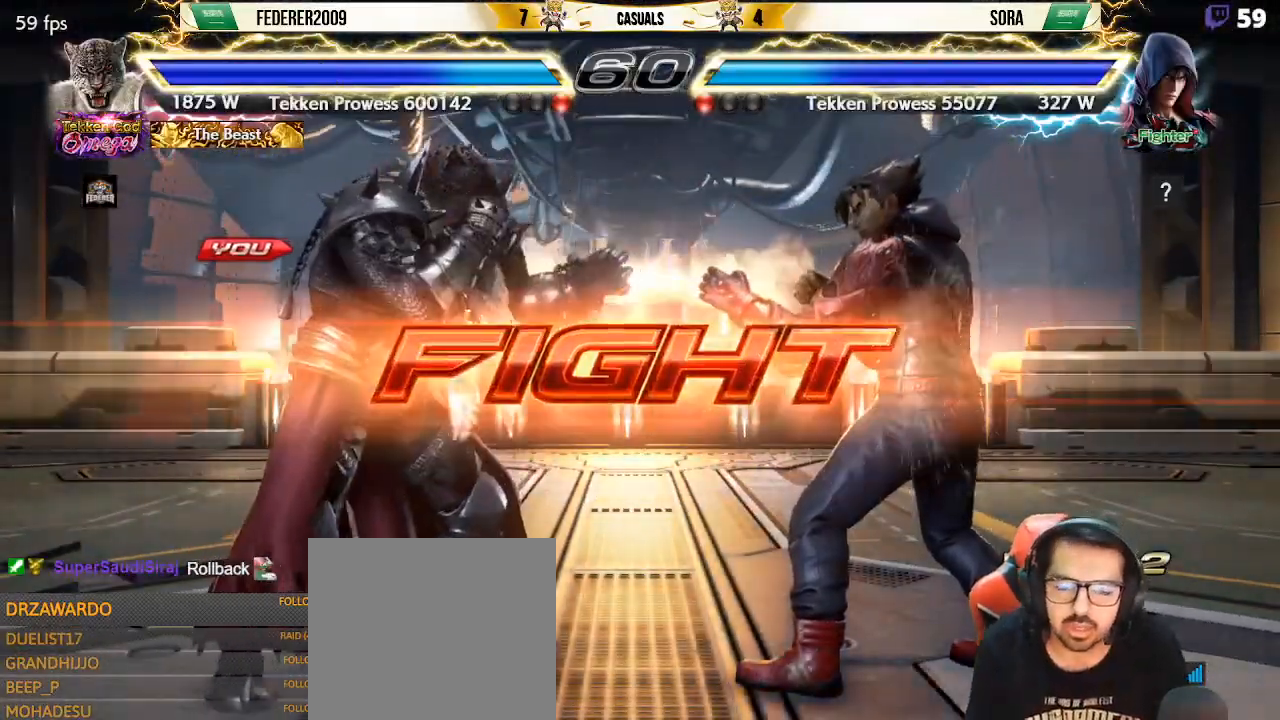
{"buttons": [], "left_stick": "center", "events": [[100, "SQUARE", "up"], [333, "DPAD_RIGHT", "up"], [367, "DPAD_LEFT", "down"], [467, "DPAD_LEFT", "up"]]}
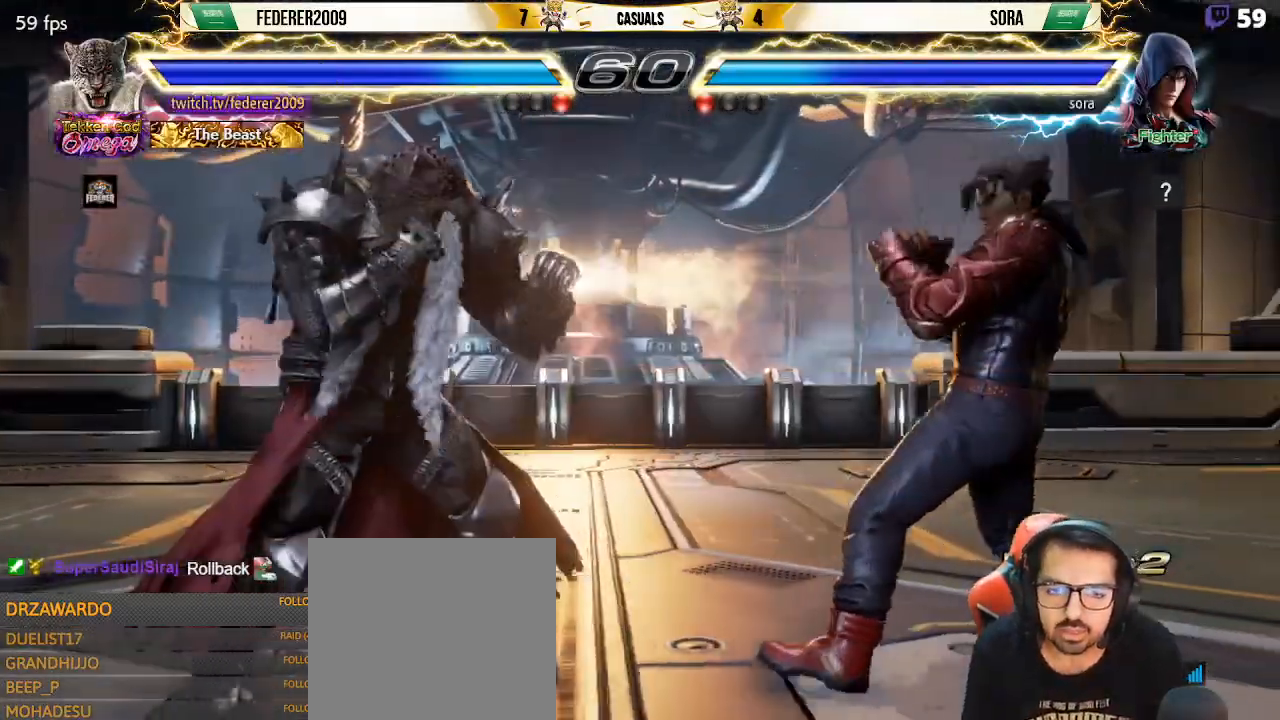
{"buttons": [], "left_stick": "center", "events": [[67, "DPAD_LEFT", "down"], [167, "DPAD_LEFT", "up"], [200, "DPAD_DOWN", "down"], [233, "DPAD_DOWN", "up"], [233, "DPAD_LEFT", "down"], [333, "DPAD_LEFT", "up"], [367, "DPAD_LEFT", "down"], [500, "DPAD_LEFT", "up"]]}
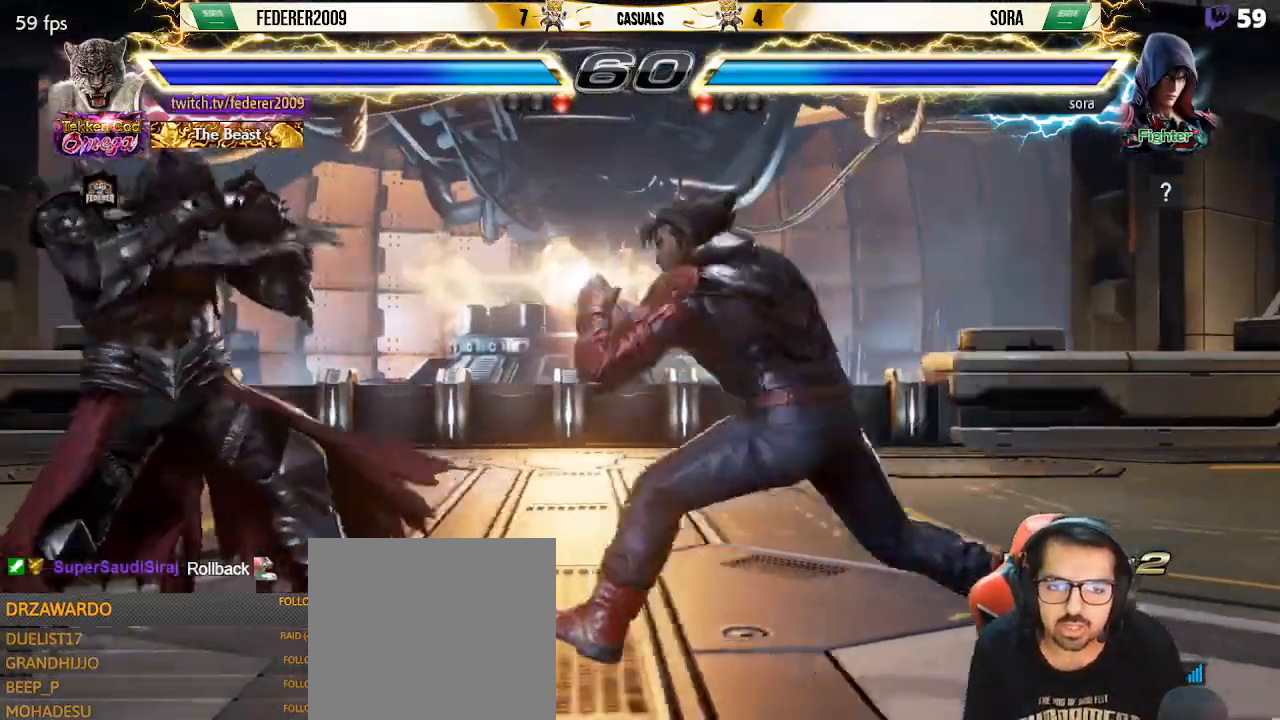
{"buttons": ["DPAD_RIGHT"], "left_stick": "center", "events": [[33, "DPAD_DOWN", "down"], [67, "DPAD_DOWN", "up"], [67, "DPAD_LEFT", "down"], [100, "DPAD_LEFT", "up"], [167, "DPAD_LEFT", "down"], [300, "DPAD_LEFT", "up"], [333, "DPAD_RIGHT", "down"], [400, "DPAD_DOWN", "down"], [400, "DPAD_RIGHT", "up"], [467, "DPAD_RIGHT", "down"], [500, "DPAD_DOWN", "up"]]}
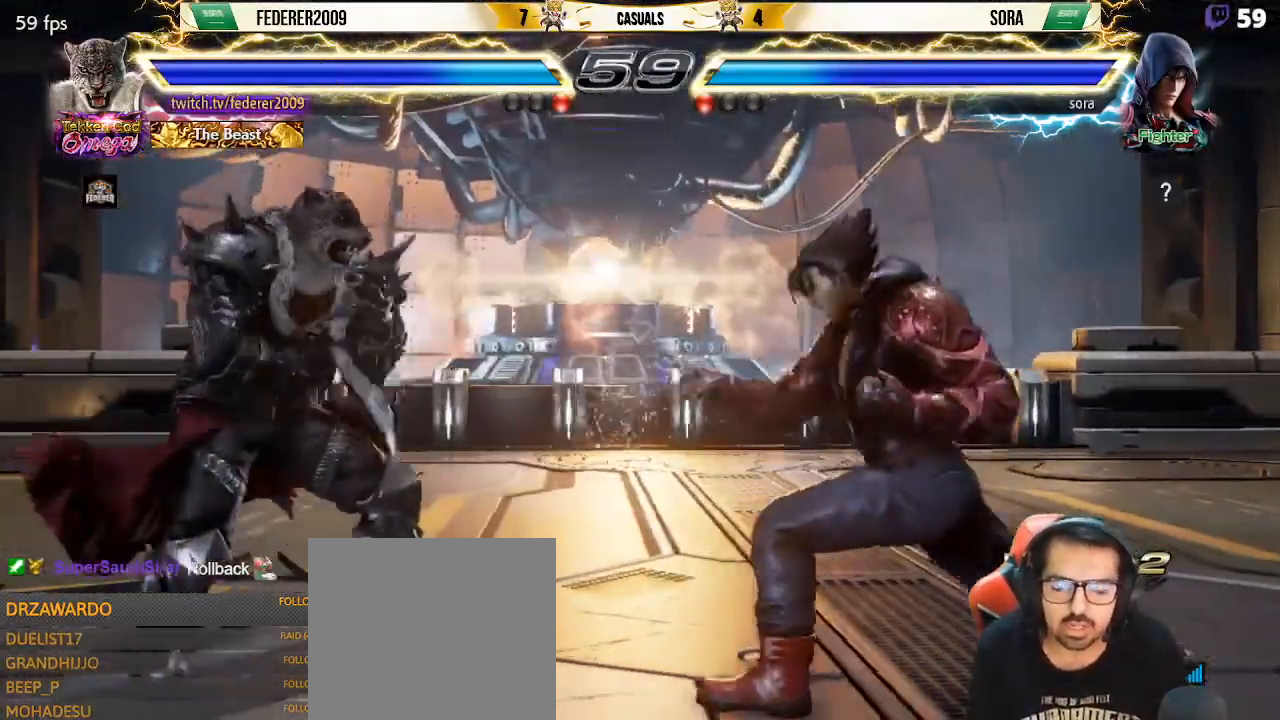
{"buttons": ["DPAD_DOWN", "DPAD_LEFT"], "left_stick": "center", "events": [[67, "DPAD_RIGHT", "up"], [100, "DPAD_RIGHT", "down"], [233, "DPAD_RIGHT", "up"], [267, "DPAD_LEFT", "down"], [367, "DPAD_LEFT", "up"], [467, "DPAD_LEFT", "down"], [500, "DPAD_DOWN", "down"]]}
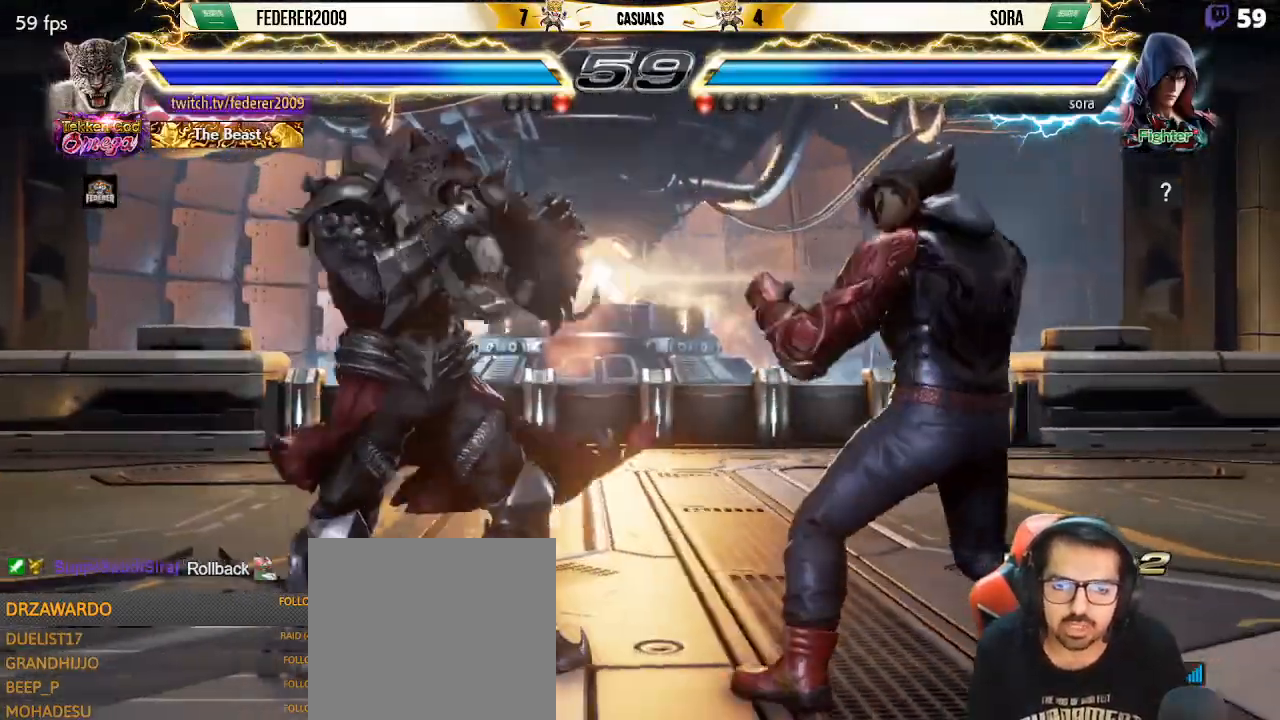
{"buttons": ["DPAD_LEFT"], "left_stick": "center", "events": [[67, "TRIANGLE", "down"], [133, "TRIANGLE", "up"], [233, "DPAD_DOWN", "up"], [267, "CROSS", "down"], [300, "CROSS", "up"], [367, "DPAD_DOWN", "down"], [367, "DPAD_LEFT", "up"], [433, "DPAD_LEFT", "down"], [467, "DPAD_DOWN", "up"]]}
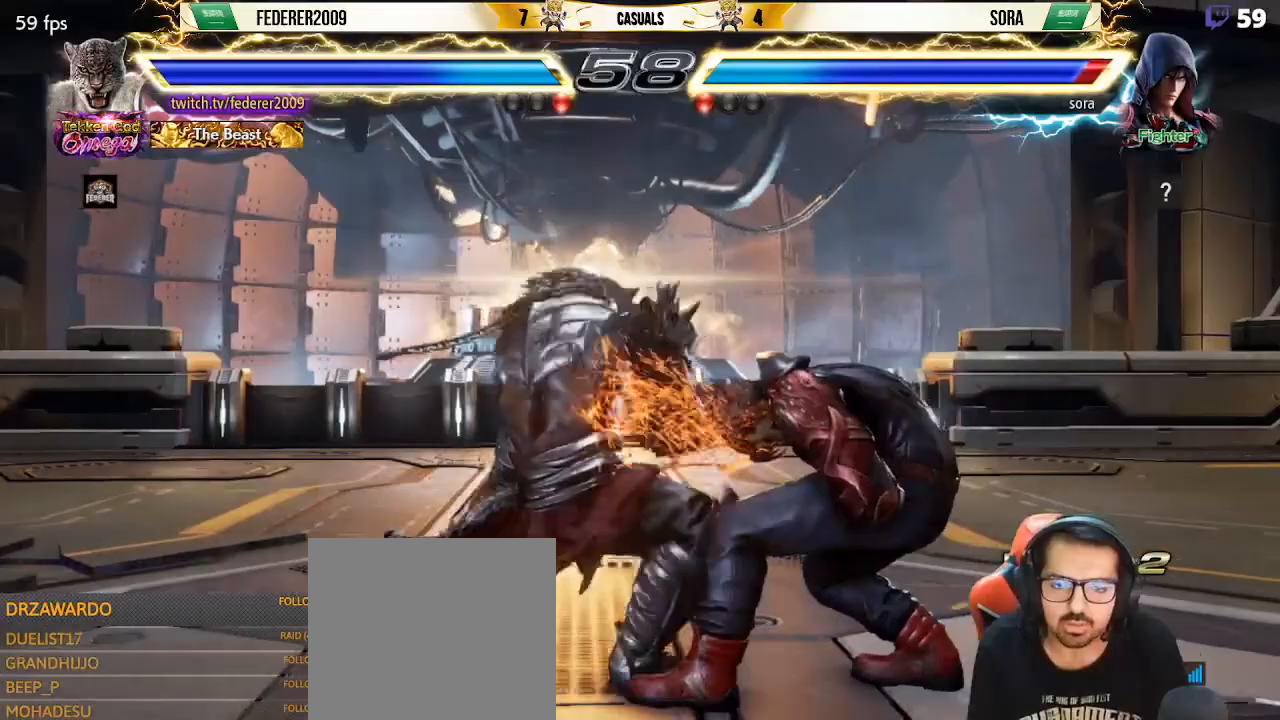
{"buttons": ["SQUARE", "DPAD_LEFT"], "left_stick": "center", "events": [[200, "SQUARE", "down"]]}
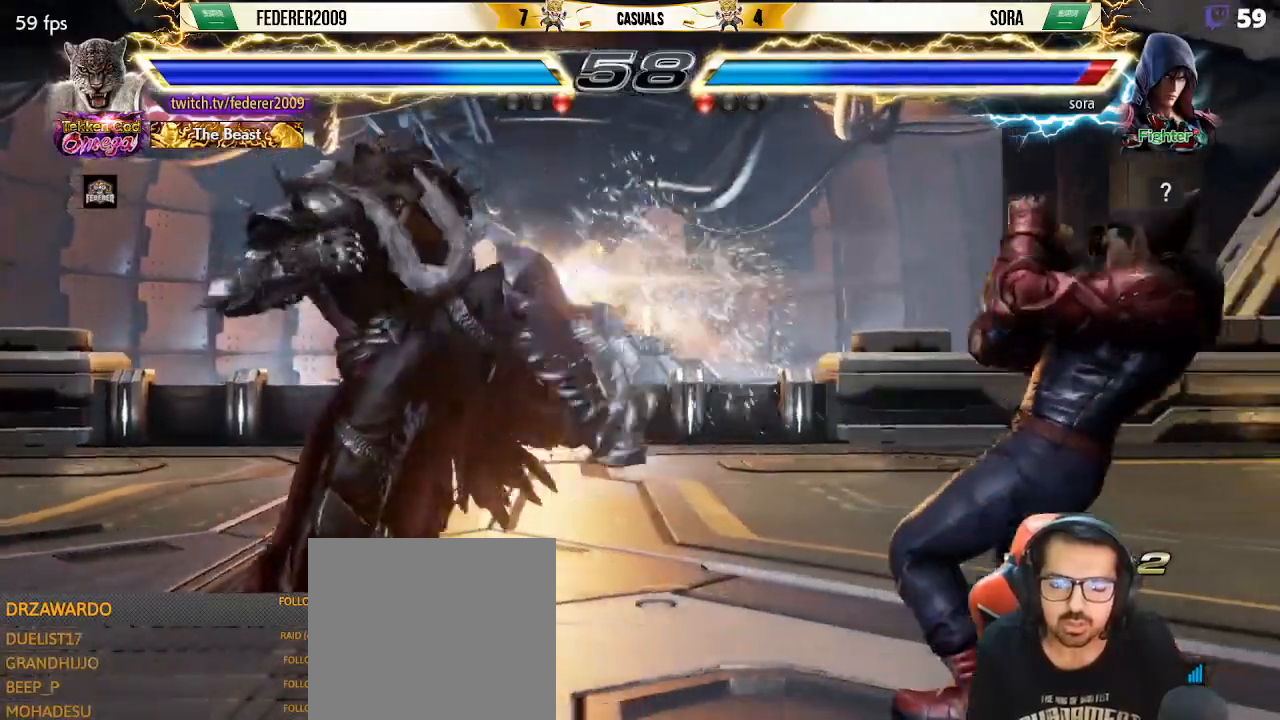
{"buttons": ["SQUARE", "DPAD_DOWN", "DPAD_LEFT"], "left_stick": "center", "events": [[433, "DPAD_LEFT", "up"], [467, "DPAD_DOWN", "down"], [500, "DPAD_LEFT", "down"]]}
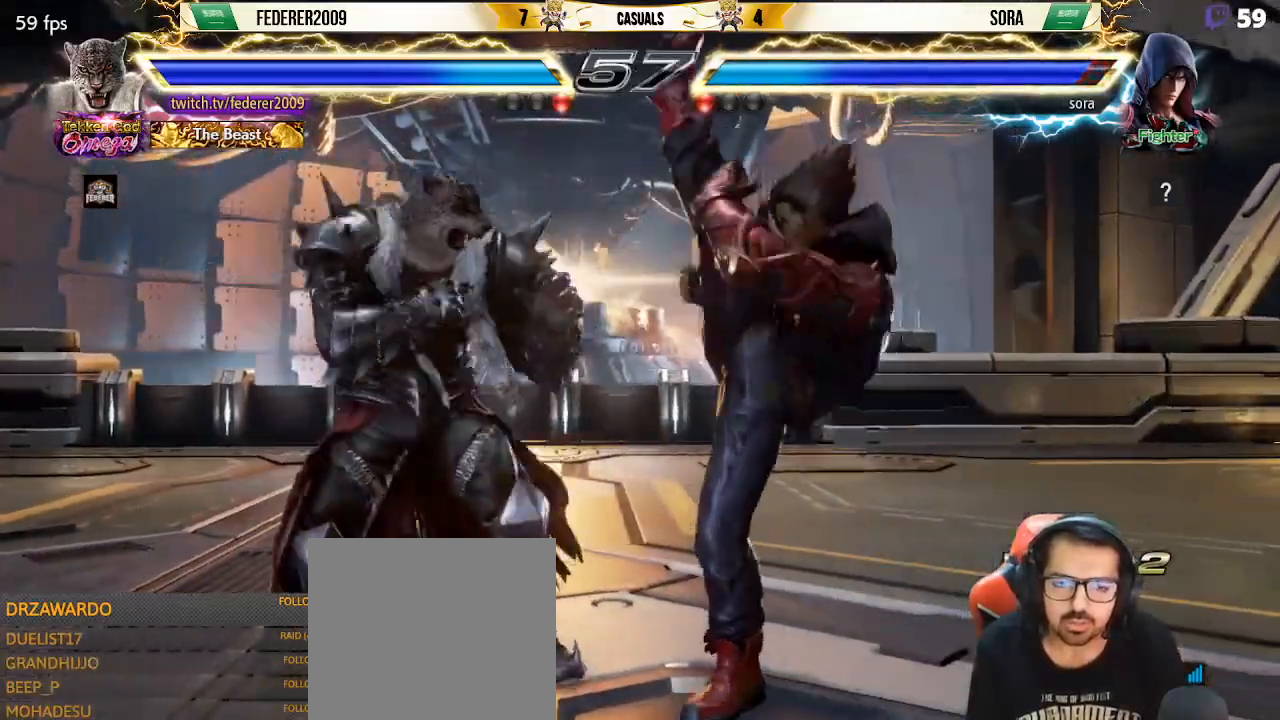
{"buttons": ["SQUARE", "DPAD_LEFT"], "left_stick": "center", "events": [[167, "DPAD_DOWN", "up"]]}
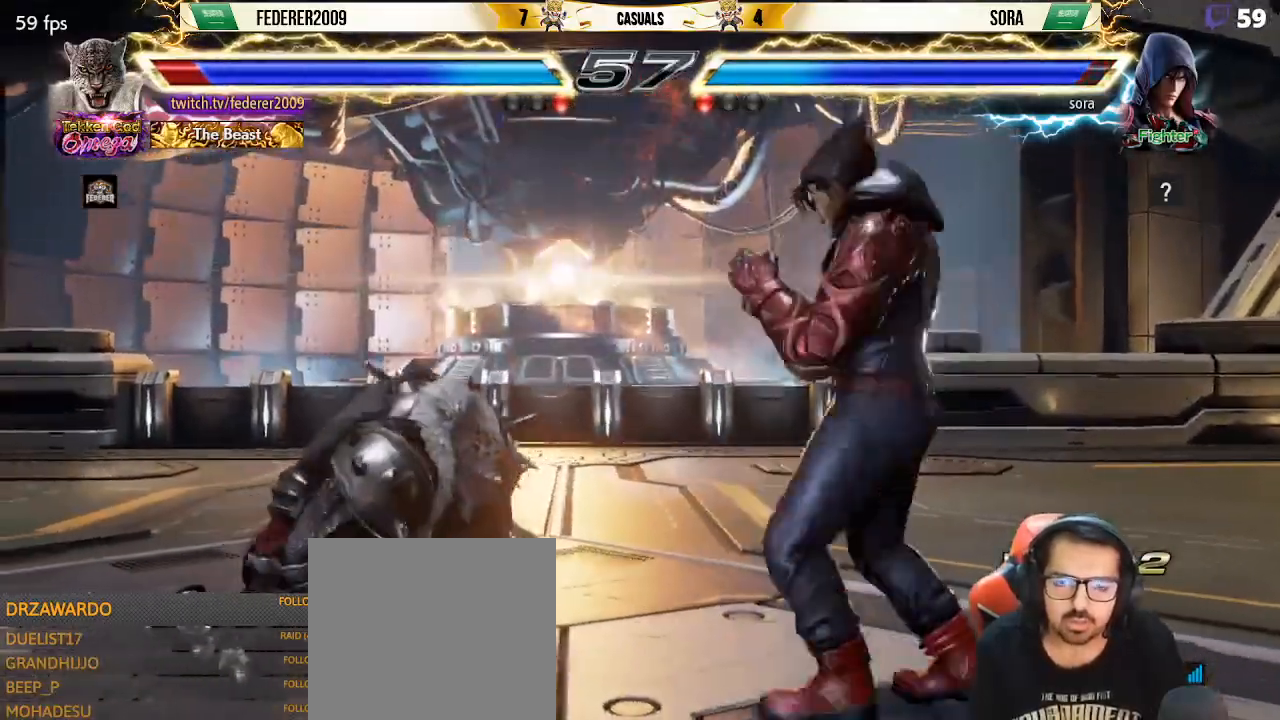
{"buttons": ["SQUARE", "DPAD_DOWN", "DPAD_LEFT"], "left_stick": "center", "events": [[367, "DPAD_DOWN", "down"], [367, "DPAD_LEFT", "up"], [433, "DPAD_LEFT", "down"]]}
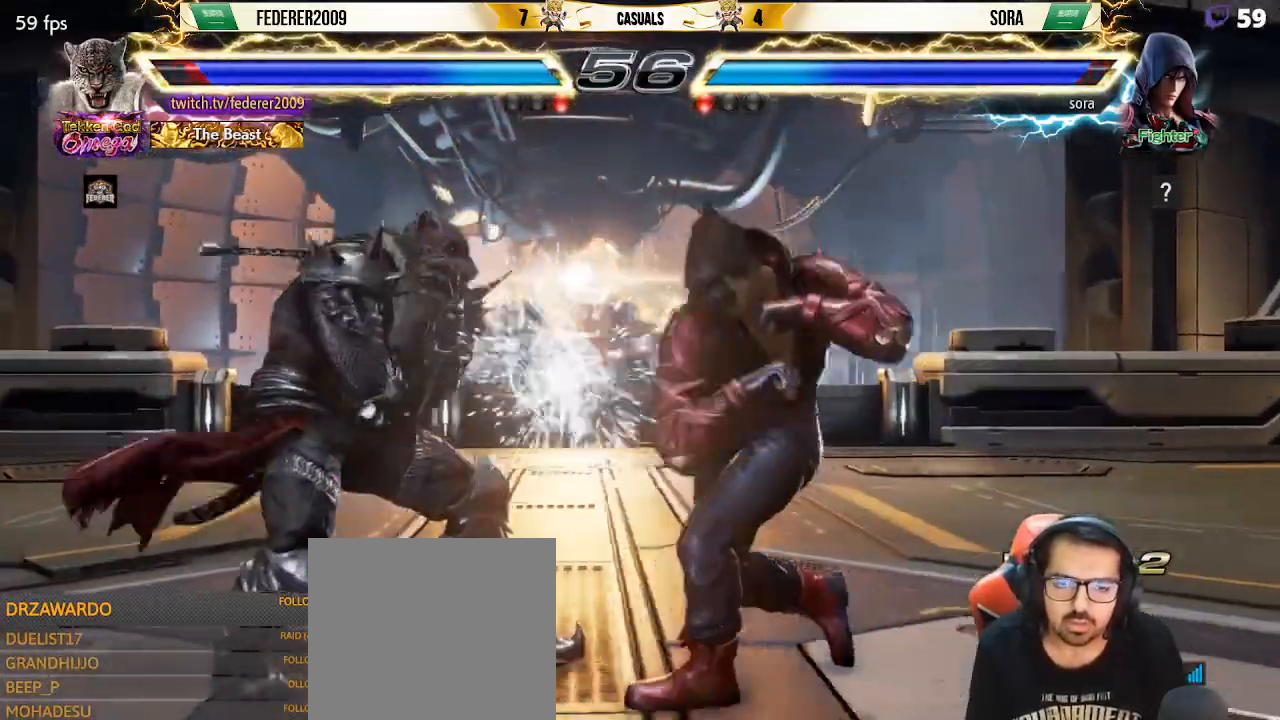
{"buttons": ["SQUARE"], "left_stick": "center", "events": [[367, "DPAD_DOWN", "up"], [467, "DPAD_LEFT", "up"]]}
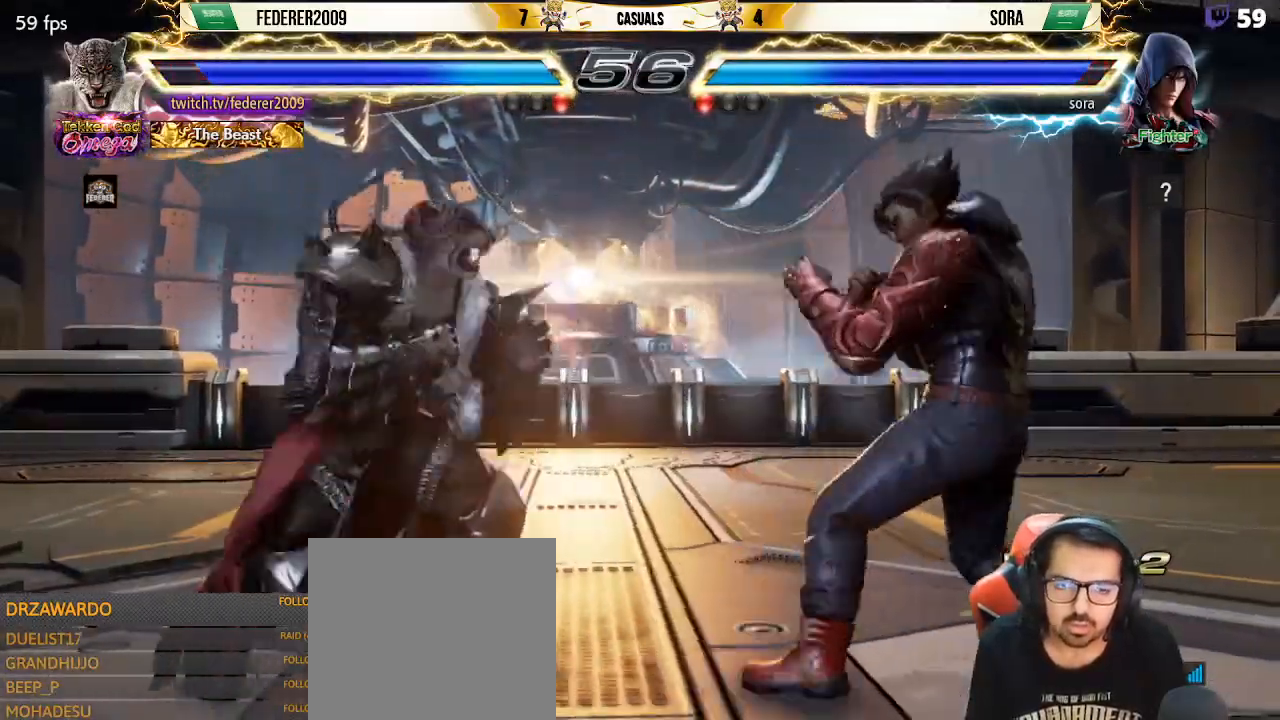
{"buttons": ["SQUARE"], "left_stick": "center", "events": [[33, "DPAD_LEFT", "down"], [33, "R1", "down"], [133, "DPAD_LEFT", "up"], [200, "DPAD_LEFT", "down"], [267, "R1", "up"], [300, "DPAD_LEFT", "up"], [333, "DPAD_LEFT", "down"], [467, "DPAD_LEFT", "up"]]}
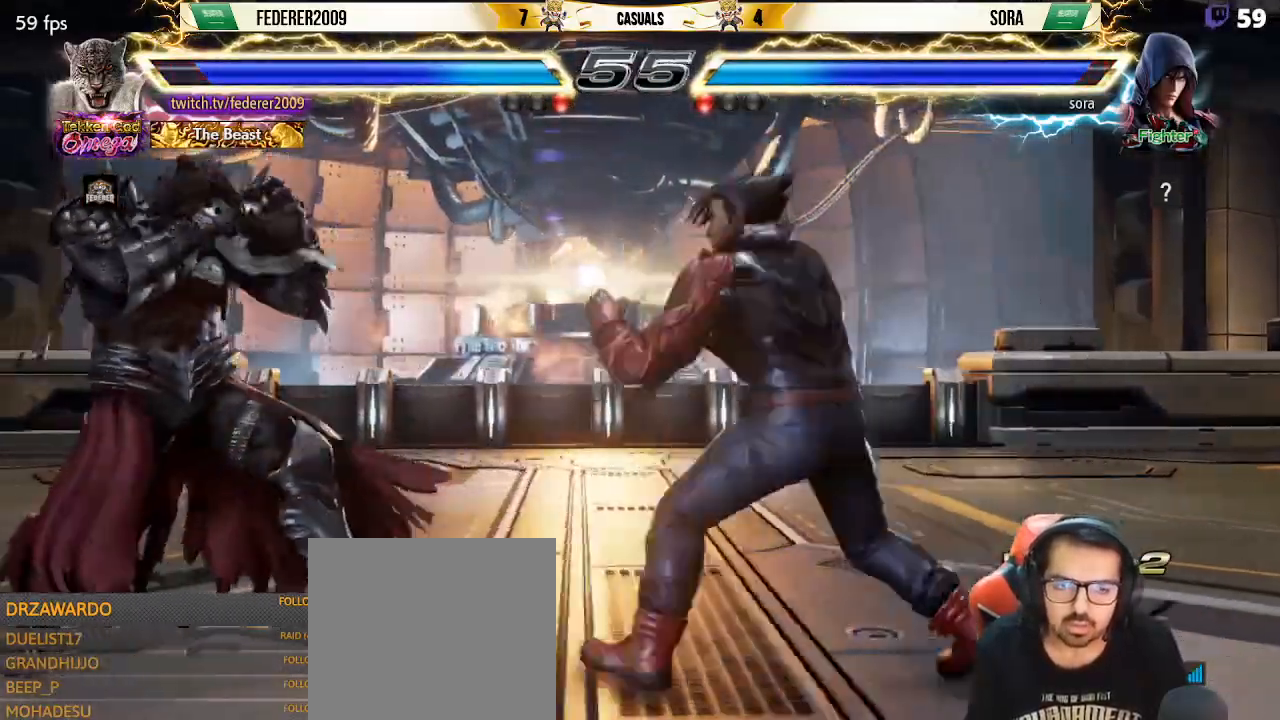
{"buttons": ["TRIANGLE", "DPAD_LEFT"], "left_stick": "center", "events": [[33, "DPAD_RIGHT", "down"], [100, "DPAD_DOWN", "down"], [100, "DPAD_RIGHT", "up"], [100, "SQUARE", "up"], [167, "DPAD_RIGHT", "down"], [167, "TRIANGLE", "down"], [400, "DPAD_DOWN", "up"], [400, "DPAD_LEFT", "down"], [400, "DPAD_RIGHT", "up"]]}
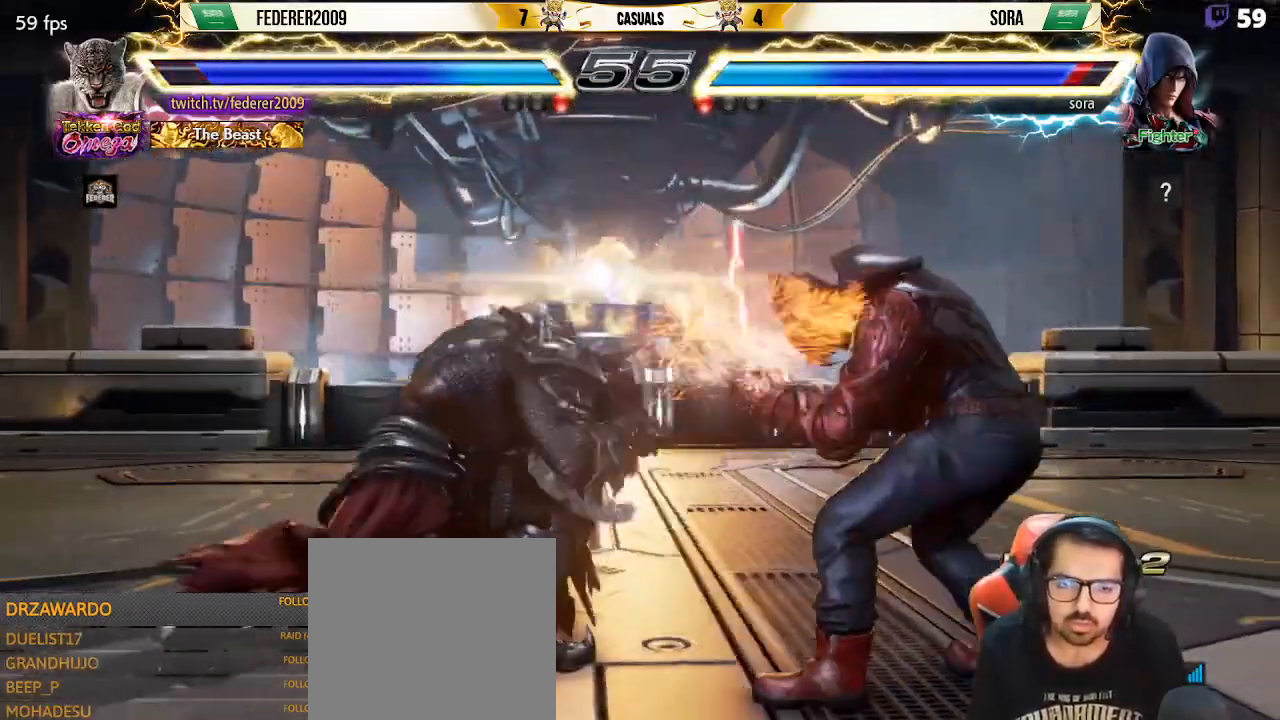
{"buttons": ["DPAD_UP"], "left_stick": "center", "events": [[100, "DPAD_LEFT", "up"], [133, "TRIANGLE", "up"], [167, "DPAD_RIGHT", "down"], [167, "TRIANGLE", "down"], [267, "DPAD_RIGHT", "up"], [267, "DPAD_UP", "down"], [333, "TRIANGLE", "up"]]}
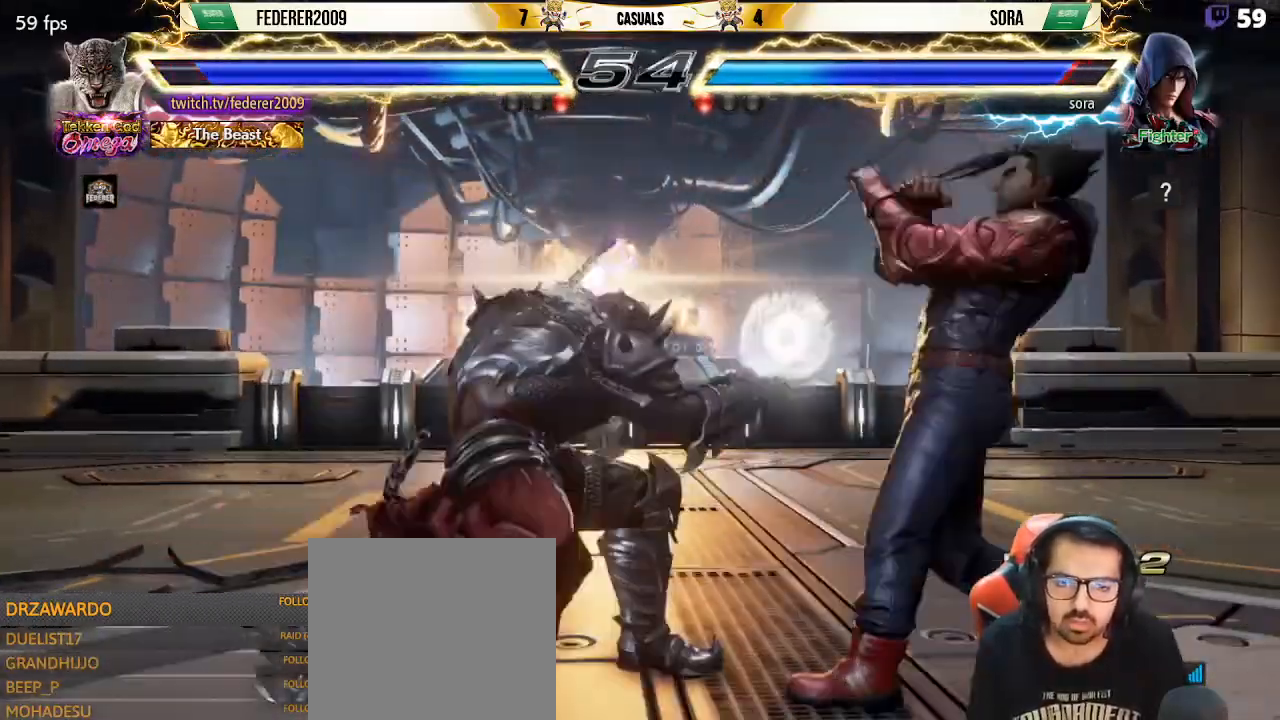
{"buttons": ["DPAD_LEFT"], "left_stick": "center", "events": [[233, "DPAD_LEFT", "down"], [267, "DPAD_UP", "up"], [400, "L1", "down"], [500, "L1", "up"]]}
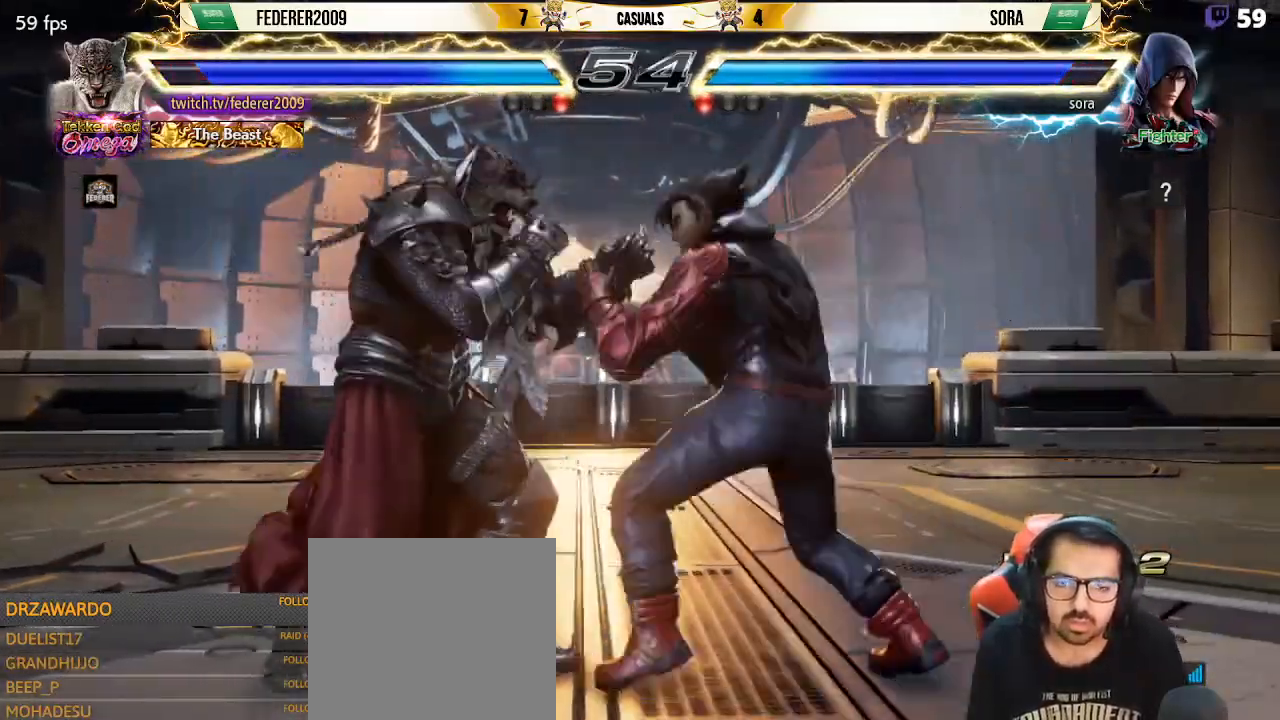
{"buttons": ["DPAD_LEFT"], "left_stick": "center", "events": []}
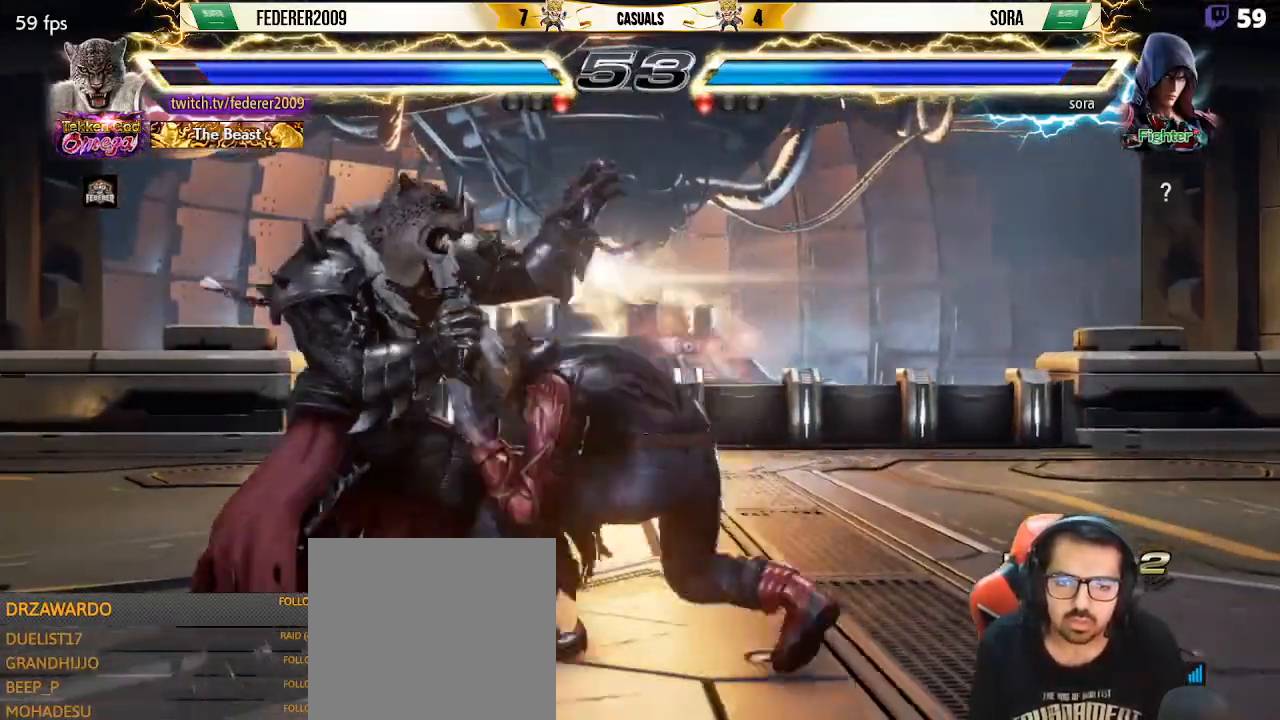
{"buttons": ["DPAD_LEFT"], "left_stick": "center", "events": []}
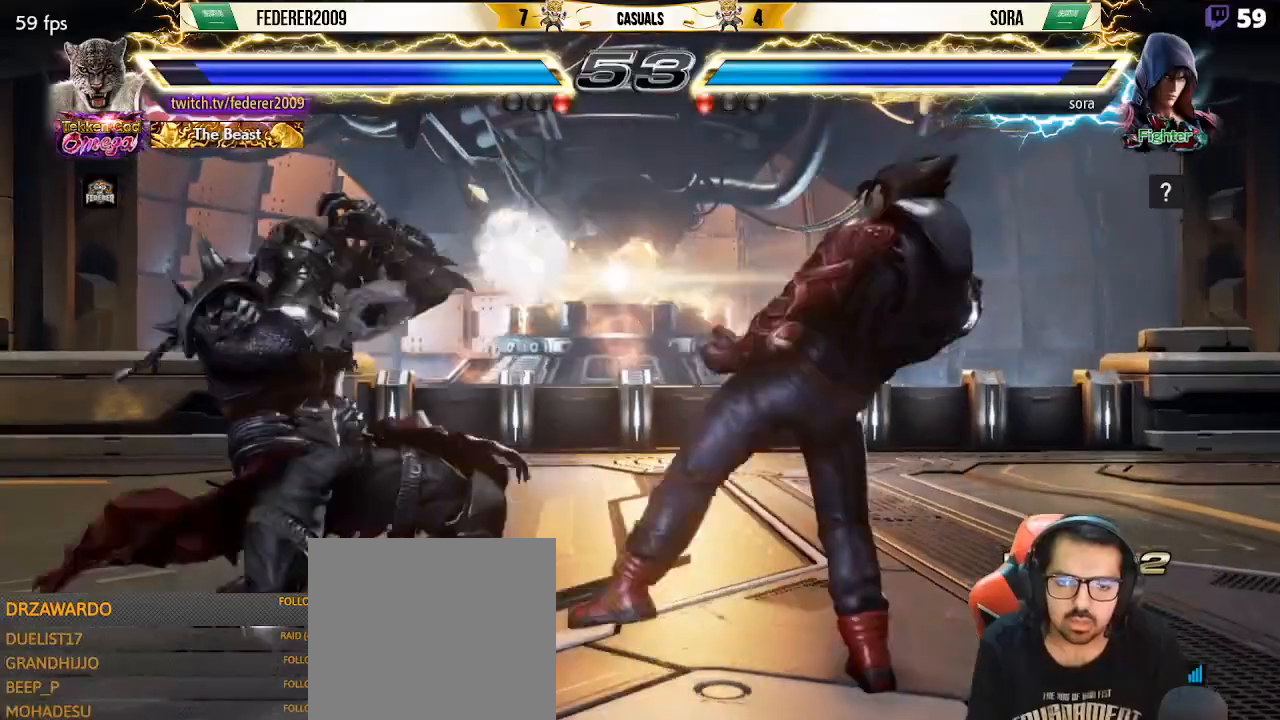
{"buttons": ["SQUARE", "DPAD_LEFT"], "left_stick": "center", "events": [[233, "DPAD_LEFT", "up"], [300, "DPAD_DOWN", "down"], [333, "CROSS", "down"], [467, "CROSS", "up"], [467, "DPAD_LEFT", "down"], [500, "DPAD_DOWN", "up"], [500, "SQUARE", "down"]]}
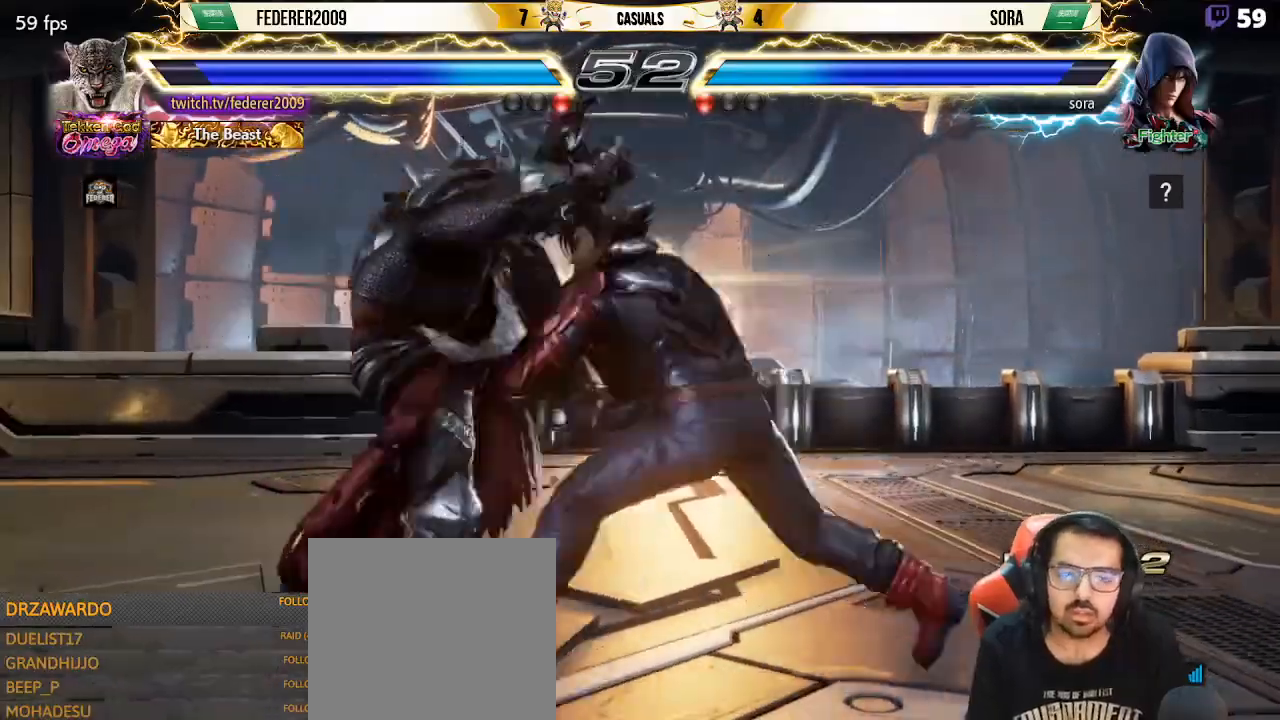
{"buttons": ["SQUARE", "DPAD_LEFT"], "left_stick": "center", "events": []}
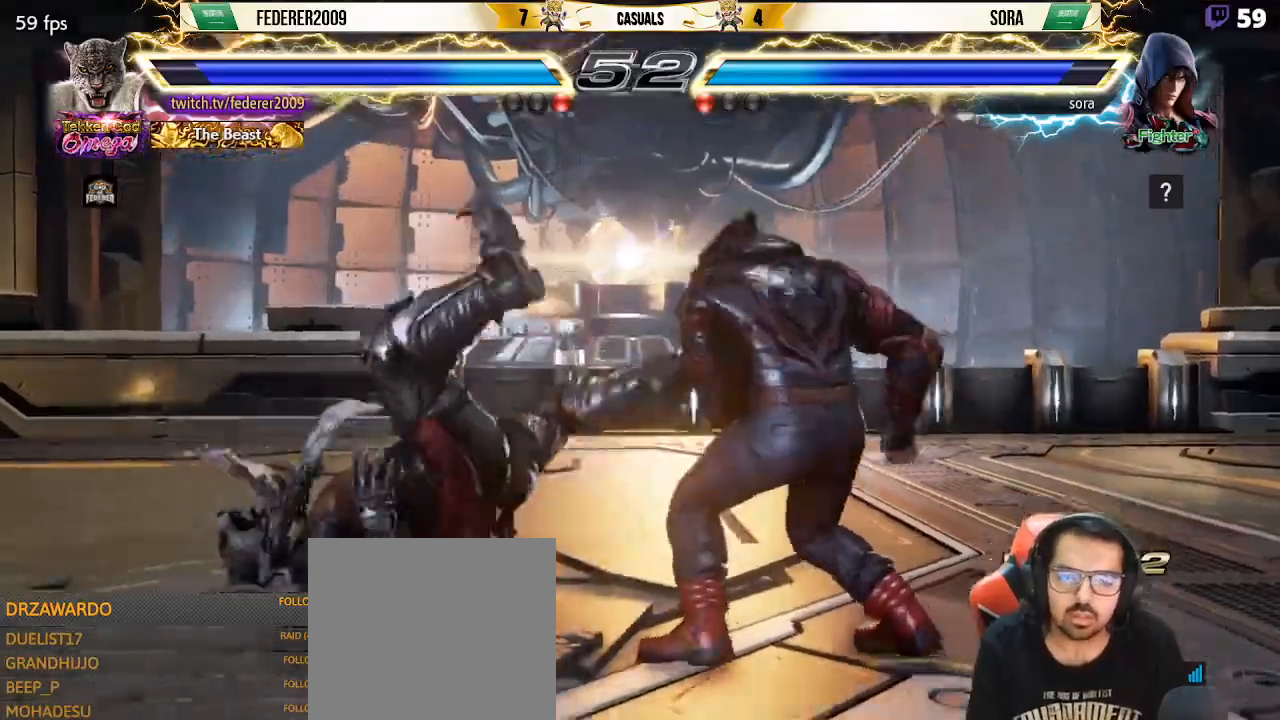
{"buttons": ["DPAD_DOWN", "DPAD_LEFT"], "left_stick": "center", "events": [[167, "SQUARE", "up"], [200, "DPAD_DOWN", "down"], [200, "DPAD_LEFT", "up"], [233, "DPAD_LEFT", "down"], [233, "SQUARE", "down"], [333, "SQUARE", "up"], [400, "SQUARE", "down"], [500, "SQUARE", "up"]]}
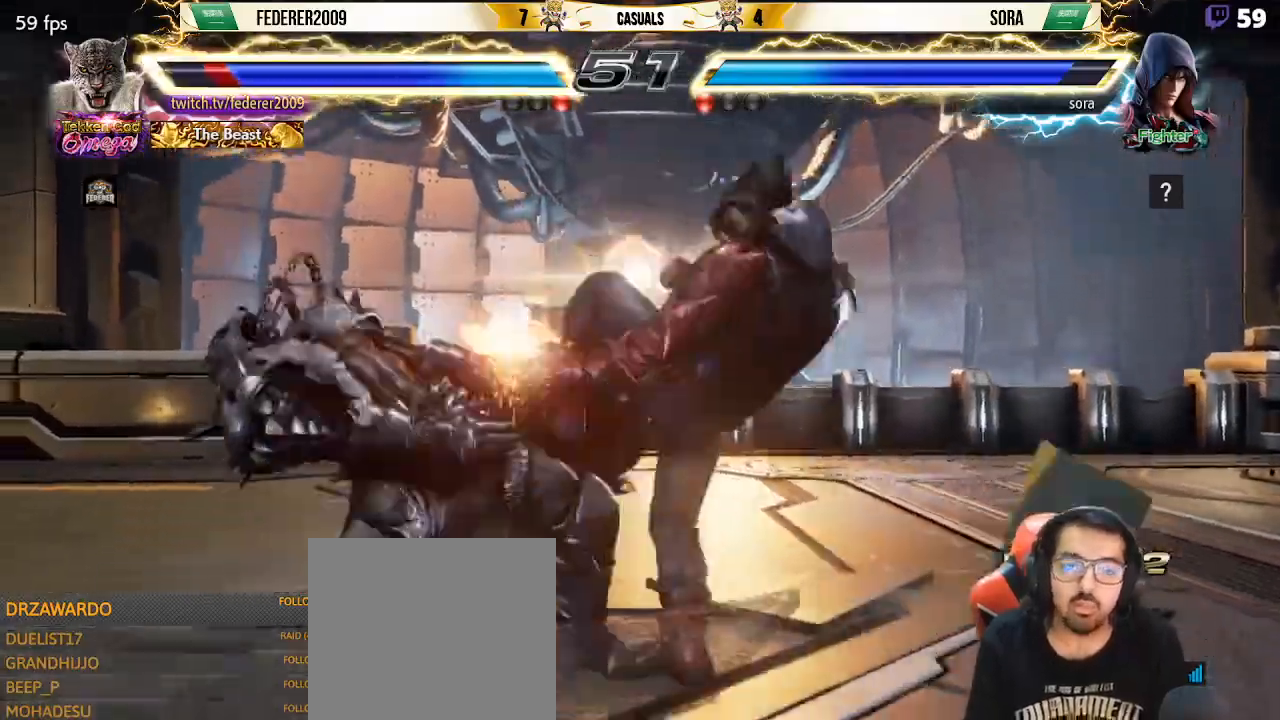
{"buttons": ["SQUARE", "DPAD_DOWN", "DPAD_LEFT"], "left_stick": "center", "events": [[100, "SQUARE", "down"], [200, "SQUARE", "up"], [267, "SQUARE", "down"], [400, "SQUARE", "up"], [467, "SQUARE", "down"]]}
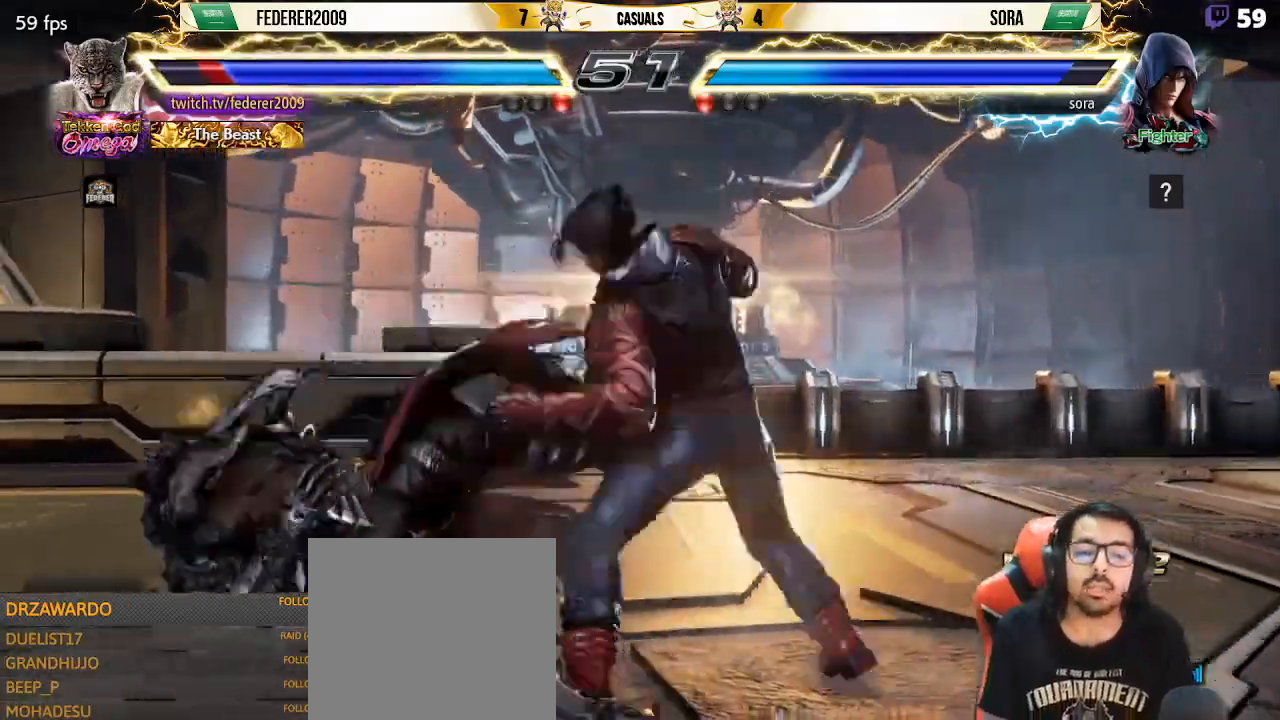
{"buttons": ["SQUARE", "DPAD_DOWN", "DPAD_LEFT"], "left_stick": "center", "events": [[133, "SQUARE", "up"], [167, "SQUARE", "down"], [333, "SQUARE", "up"], [367, "SQUARE", "down"]]}
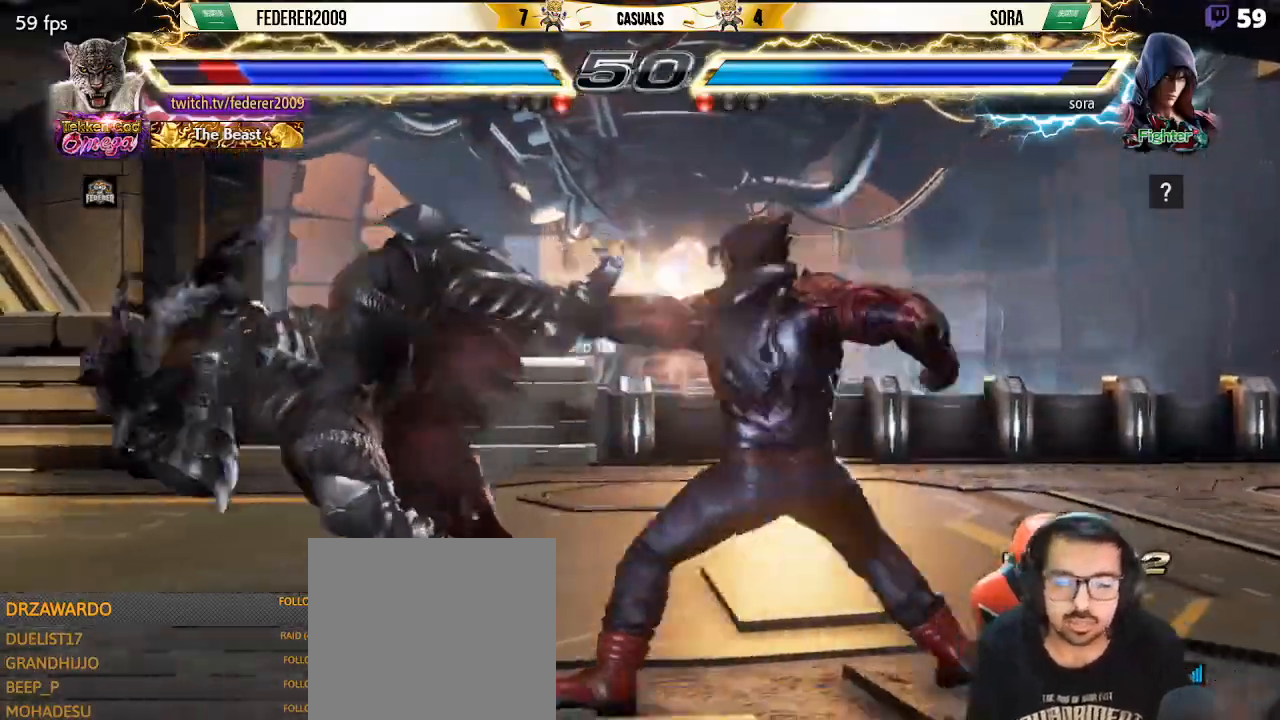
{"buttons": ["SQUARE", "DPAD_DOWN", "DPAD_LEFT"], "left_stick": "center", "events": [[33, "SQUARE", "up"], [67, "SQUARE", "down"], [233, "SQUARE", "up"], [267, "SQUARE", "down"], [433, "SQUARE", "up"], [467, "SQUARE", "down"]]}
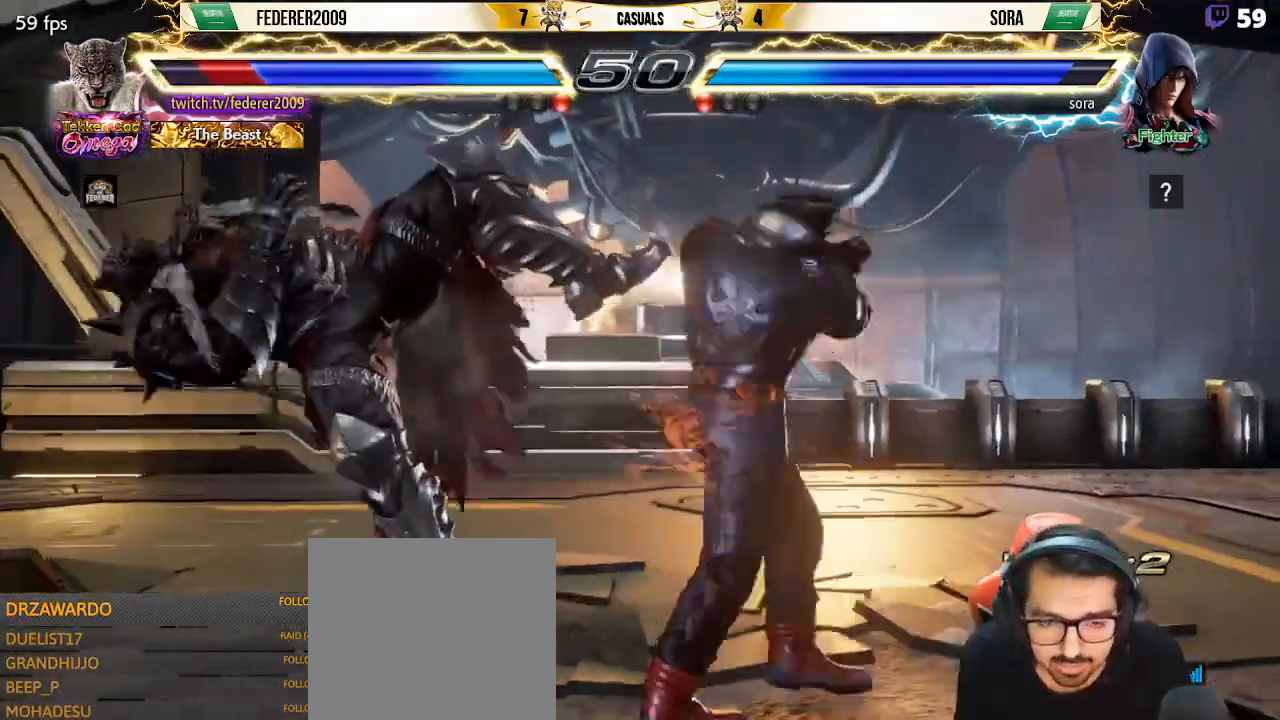
{"buttons": ["SQUARE", "DPAD_LEFT"], "left_stick": "center", "events": [[100, "SQUARE", "up"], [167, "SQUARE", "down"], [333, "SQUARE", "up"], [400, "SQUARE", "down"], [500, "DPAD_DOWN", "up"]]}
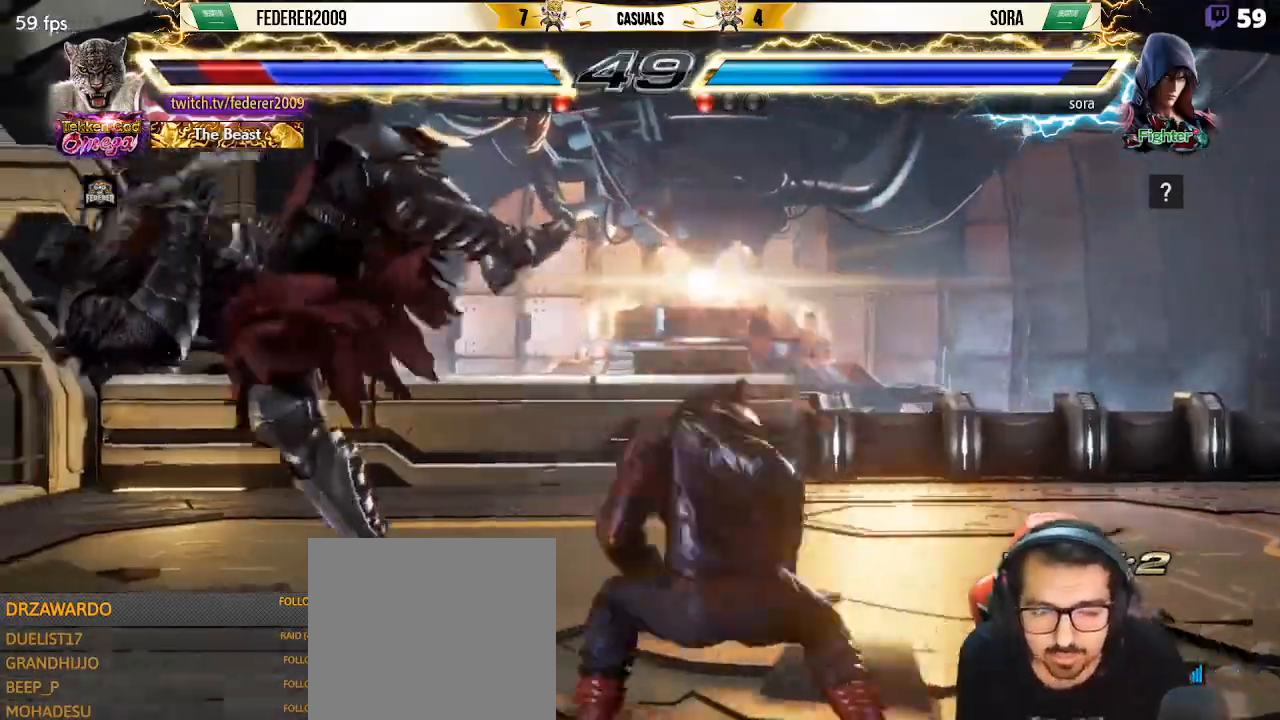
{"buttons": ["SQUARE", "DPAD_LEFT"], "left_stick": "center", "events": [[33, "SQUARE", "up"], [100, "SQUARE", "down"], [233, "SQUARE", "up"], [300, "SQUARE", "down"], [433, "SQUARE", "up"], [500, "SQUARE", "down"]]}
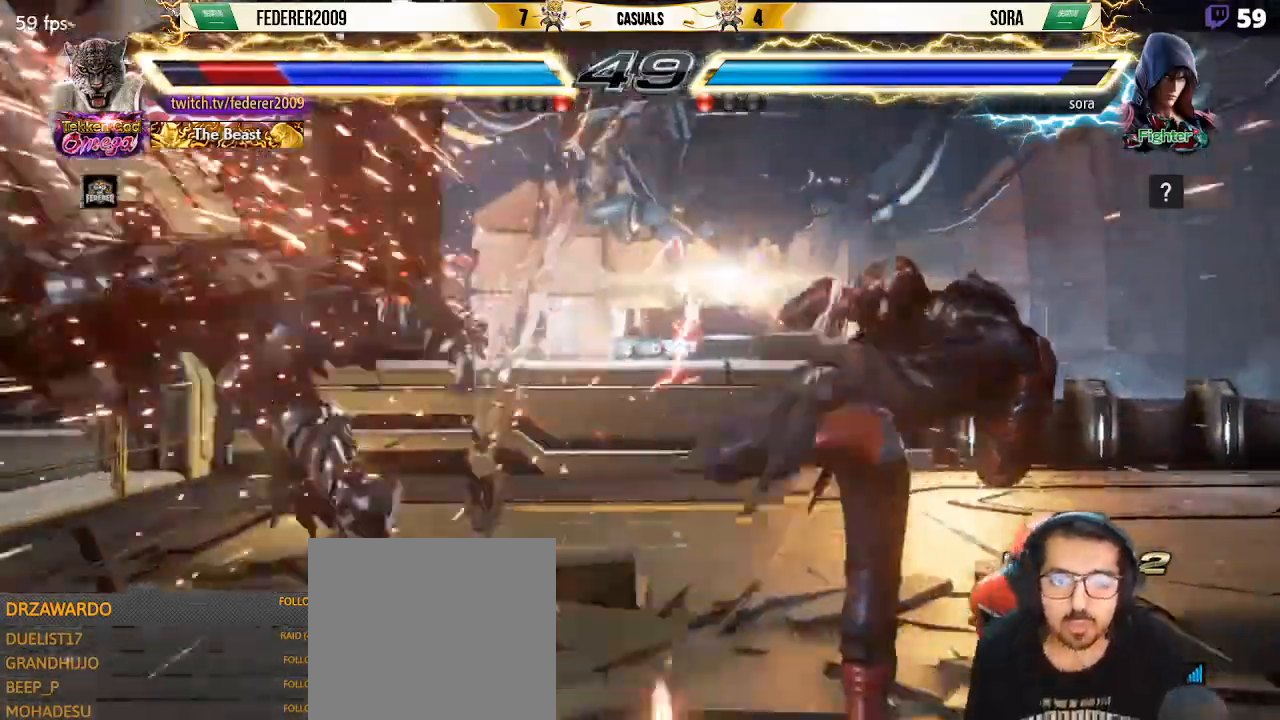
{"buttons": ["DPAD_LEFT"], "left_stick": "center", "events": [[133, "SQUARE", "up"], [200, "SQUARE", "down"], [333, "SQUARE", "up"], [367, "SQUARE", "down"], [500, "SQUARE", "up"]]}
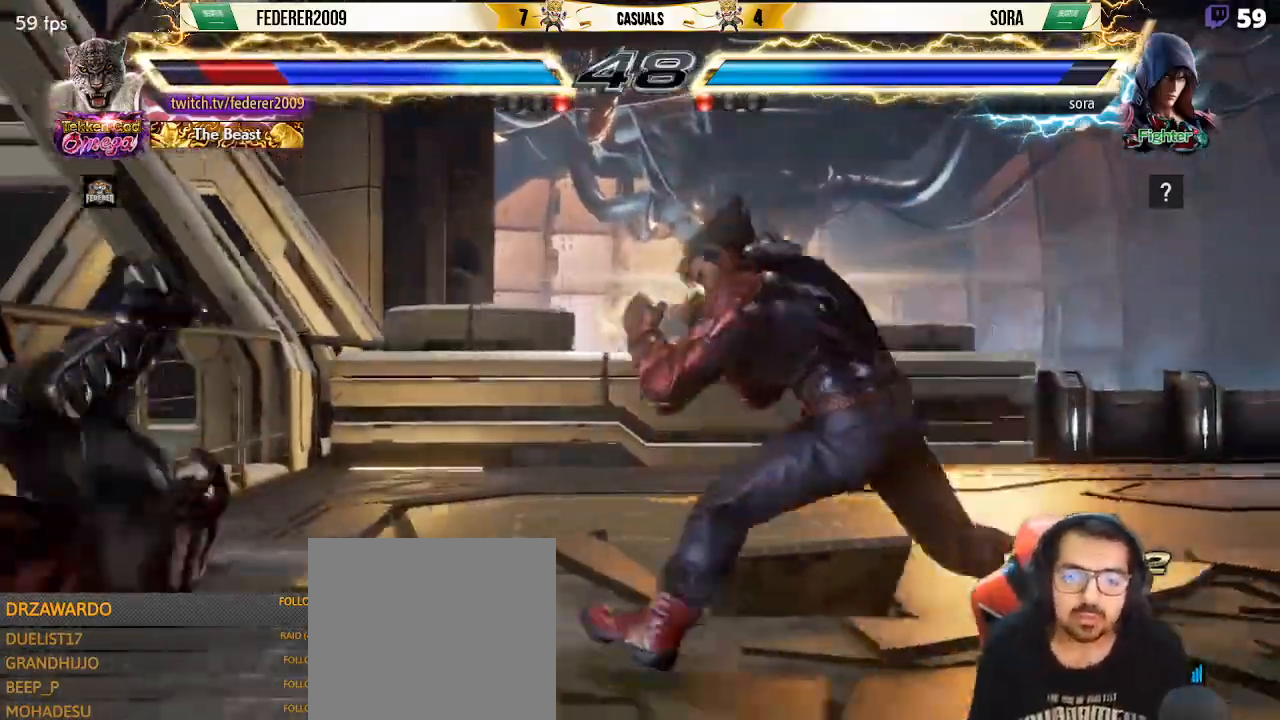
{"buttons": ["SQUARE", "DPAD_LEFT"], "left_stick": "center", "events": [[67, "DPAD_DOWN", "down"], [67, "SQUARE", "down"], [100, "DPAD_LEFT", "up"], [167, "DPAD_LEFT", "down"], [200, "SQUARE", "up"], [267, "SQUARE", "down"], [367, "DPAD_DOWN", "up"], [400, "SQUARE", "up"], [467, "SQUARE", "down"]]}
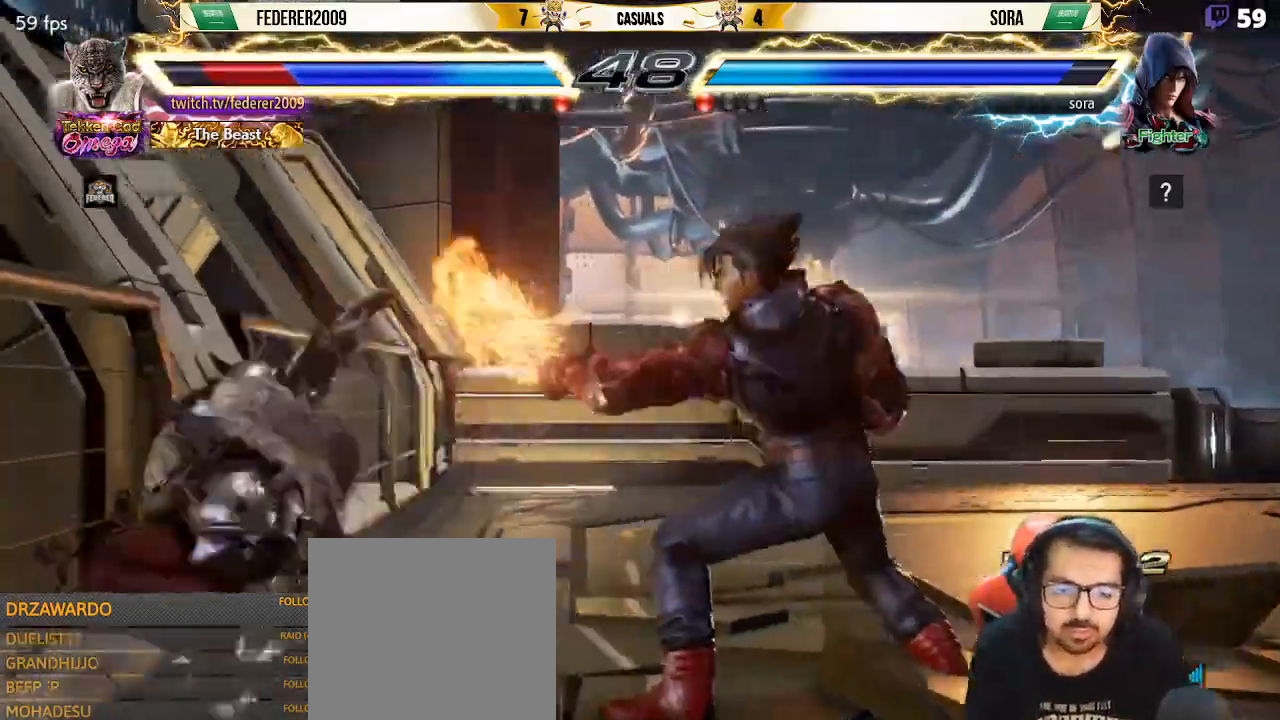
{"buttons": ["DPAD_LEFT"], "left_stick": "center", "events": [[100, "SQUARE", "up"], [167, "SQUARE", "down"], [300, "SQUARE", "up"], [367, "SQUARE", "down"], [500, "SQUARE", "up"]]}